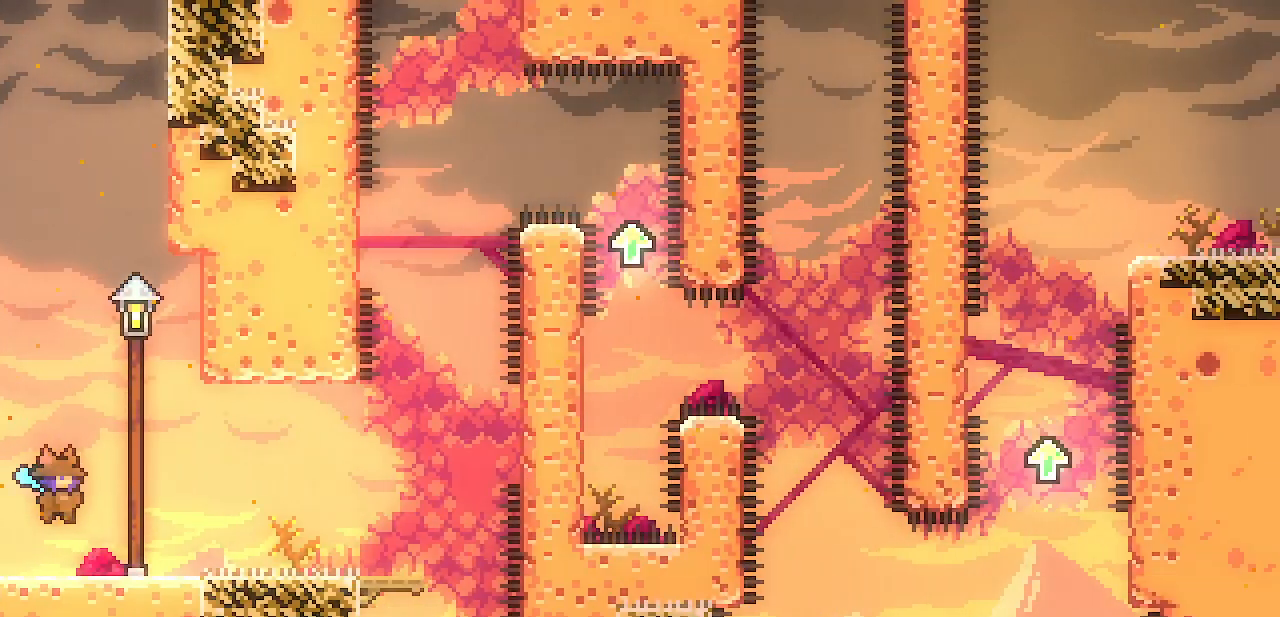
Gameplay with keyboard; each line is a JSON object with the keys held at the frame after it. "events" lists presses ("down") and releases ("up") of "c", "d", "down", "escape", "left", "return", "right", "shift", "up", "x" and "z" between this image and that frame as [ms after this image, input, new state], when the widget could be followed in between. No other keys are recorded. Mouse input is not recorded.
{"keys": ["right", "z"], "events": [[333, "z", "down"], [383, "z", "up"], [483, "z", "down"]]}
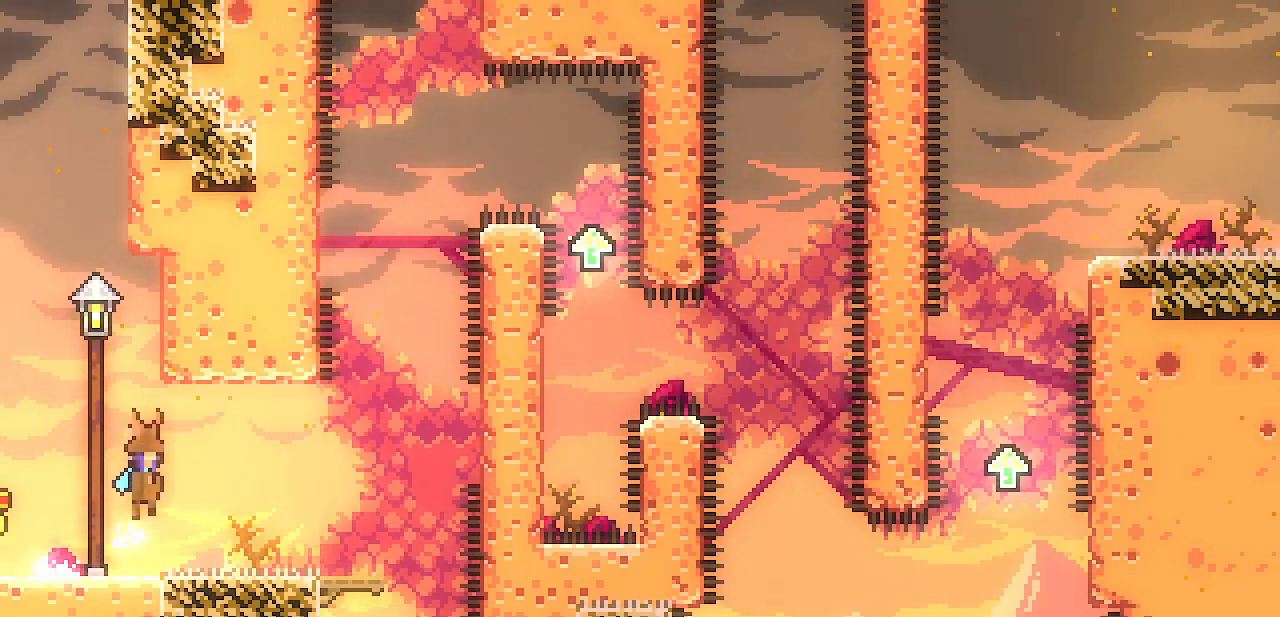
{"keys": ["right", "z"], "events": [[33, "z", "up"], [500, "z", "down"]]}
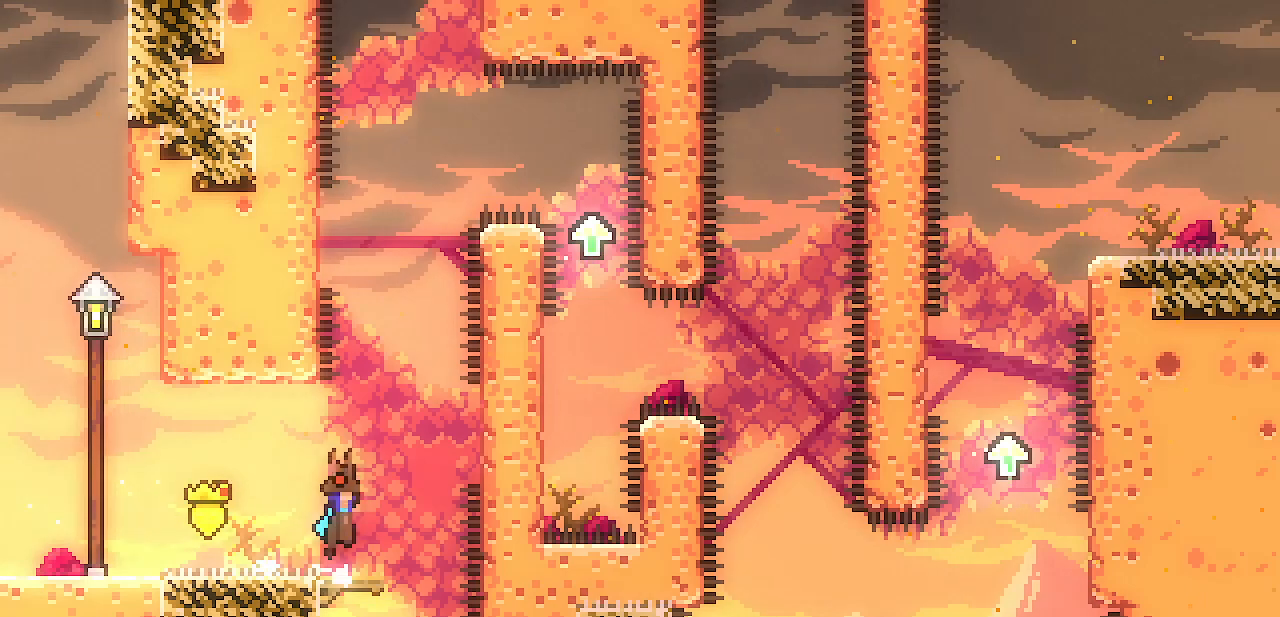
{"keys": ["z"], "events": [[333, "right", "up"], [333, "z", "up"], [367, "z", "down"]]}
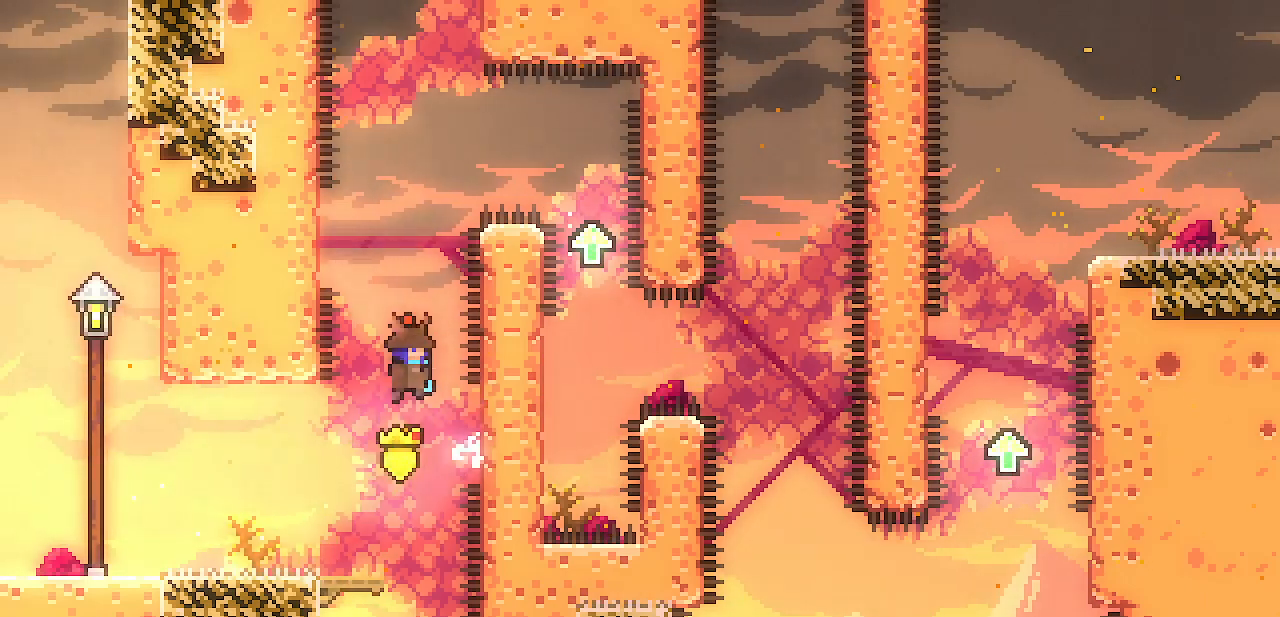
{"keys": ["left", "shift", "z"], "events": [[100, "z", "up"], [200, "z", "down"], [250, "left", "down"], [250, "shift", "down"]]}
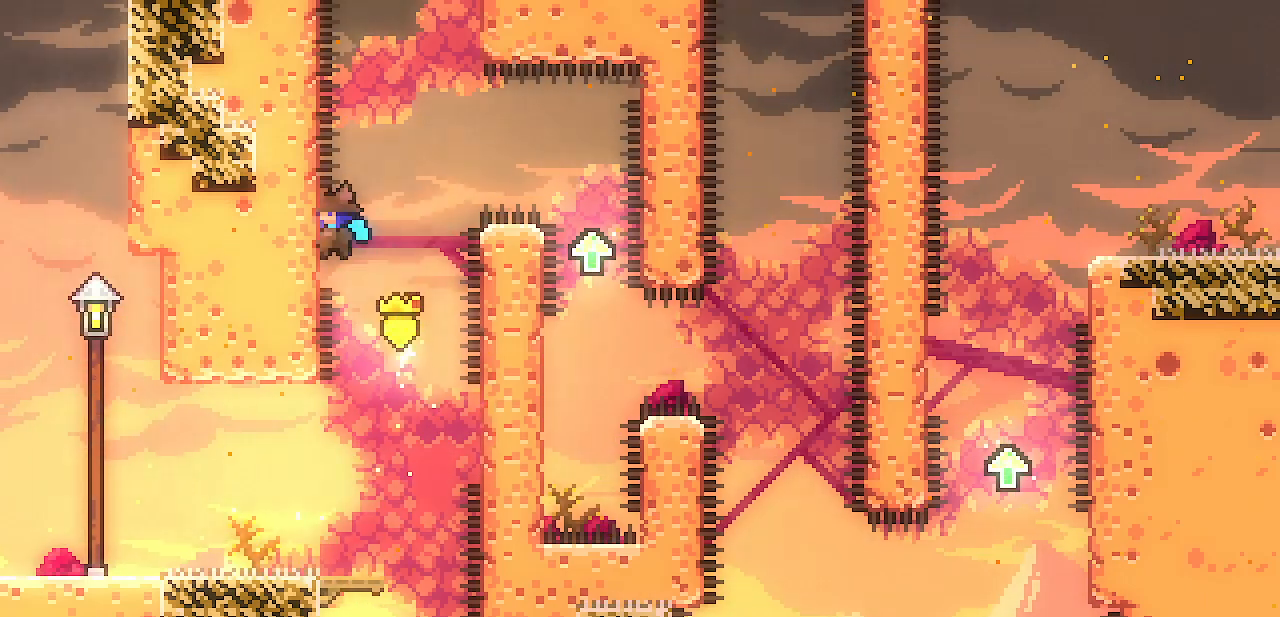
{"keys": ["right", "shift"], "events": [[83, "left", "up"], [117, "z", "up"], [167, "up", "down"], [267, "up", "up"], [450, "right", "down"]]}
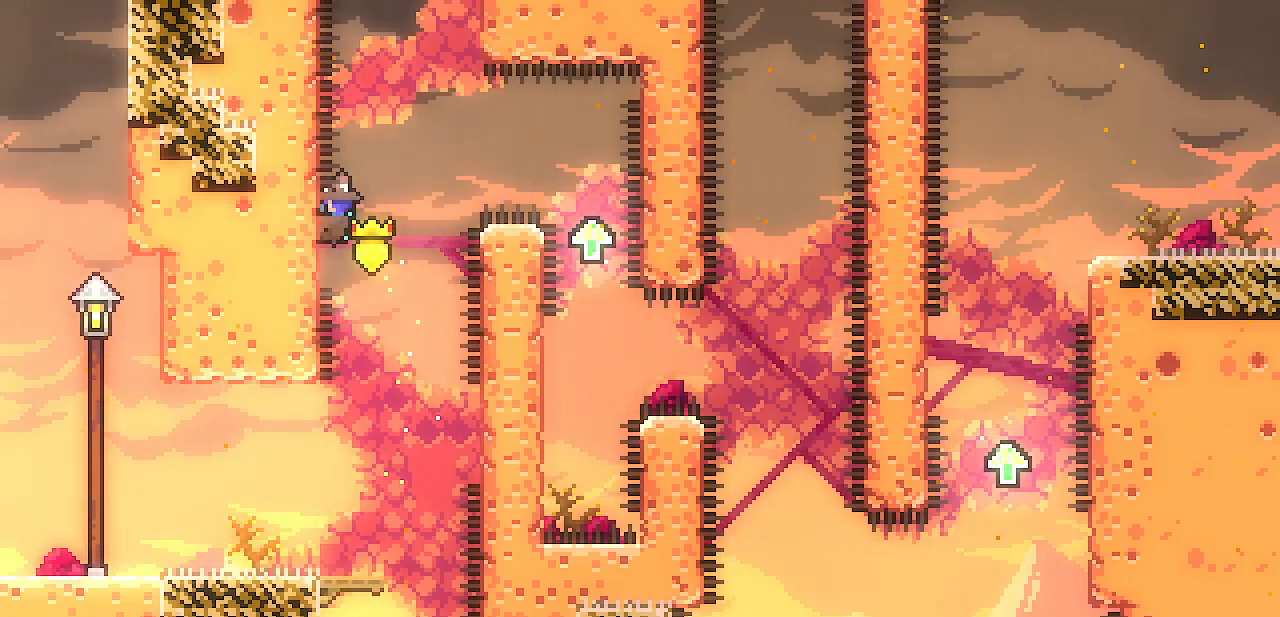
{"keys": ["right", "shift", "z"], "events": [[50, "z", "down"]]}
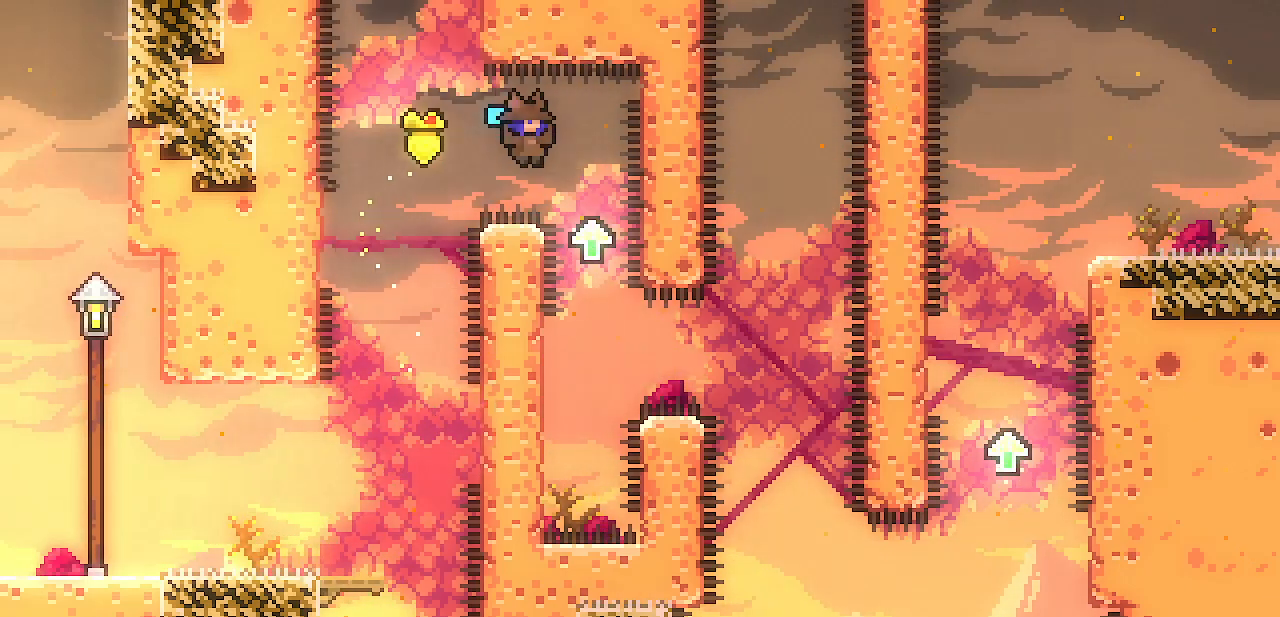
{"keys": ["left", "shift", "z"], "events": [[150, "right", "up"], [433, "left", "down"]]}
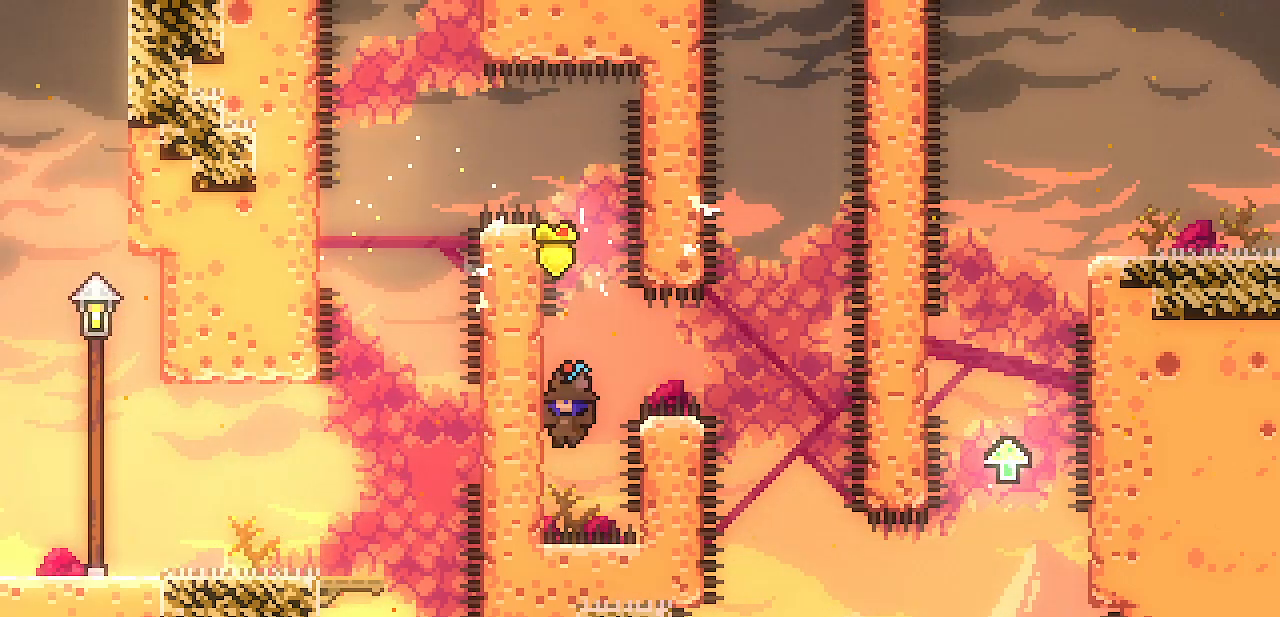
{"keys": ["right", "shift", "z"], "events": [[167, "z", "up"], [217, "up", "down"], [267, "left", "up"], [267, "up", "up"], [350, "right", "down"], [450, "z", "down"]]}
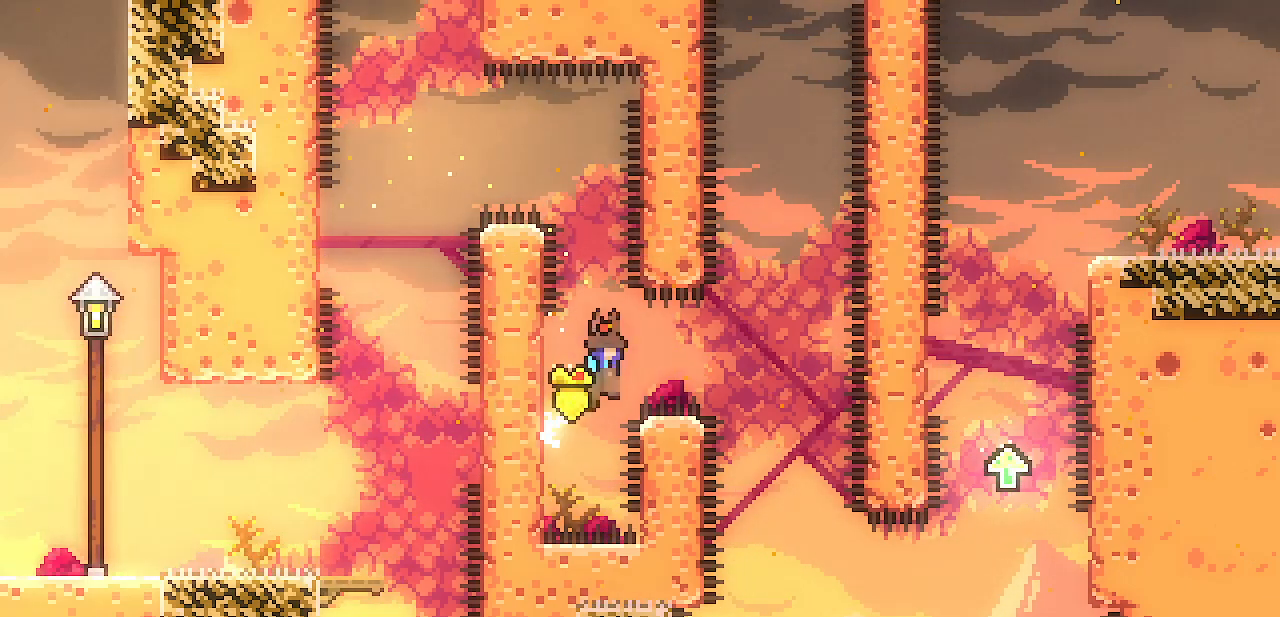
{"keys": ["right"], "events": [[83, "shift", "up"], [83, "z", "up"]]}
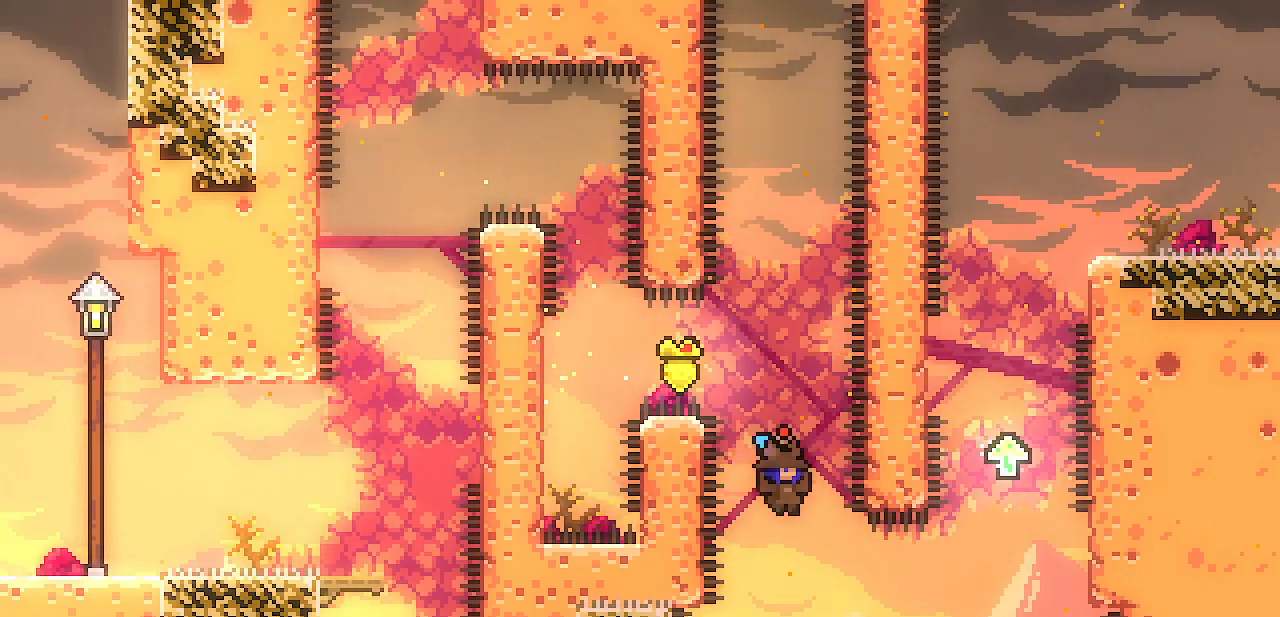
{"keys": ["right", "shift", "z"], "events": [[300, "z", "down"], [383, "shift", "down"]]}
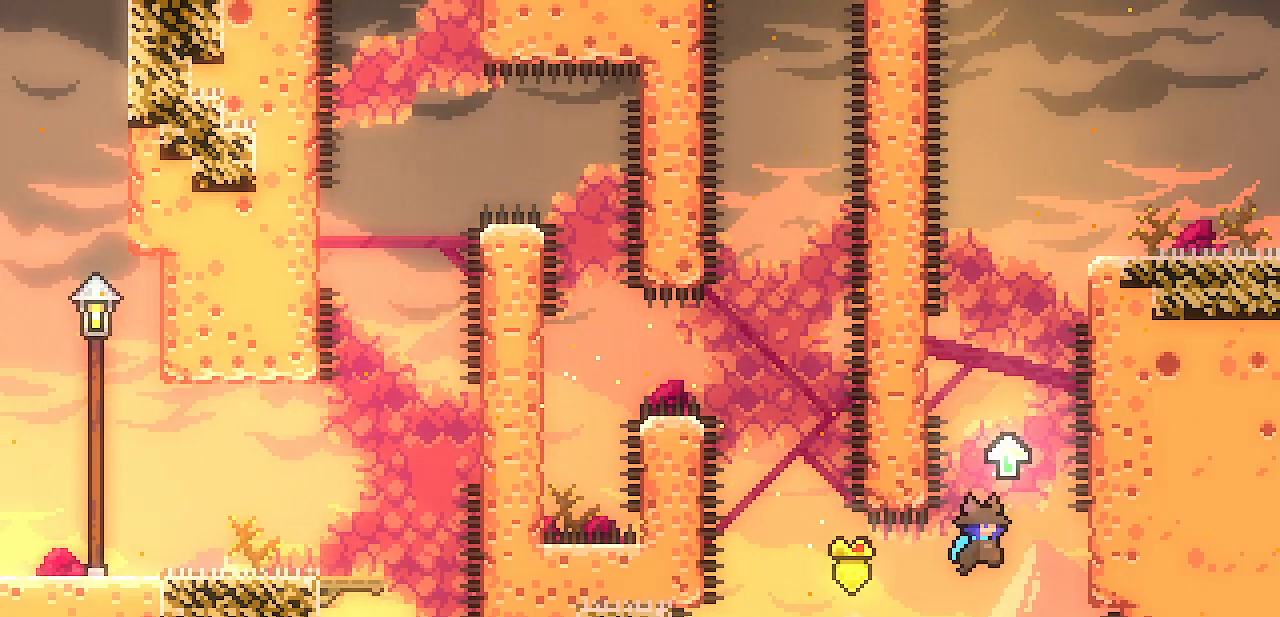
{"keys": ["z"], "events": [[267, "z", "up"], [317, "right", "up"], [317, "up", "down"], [400, "shift", "up"], [400, "up", "up"], [450, "z", "down"]]}
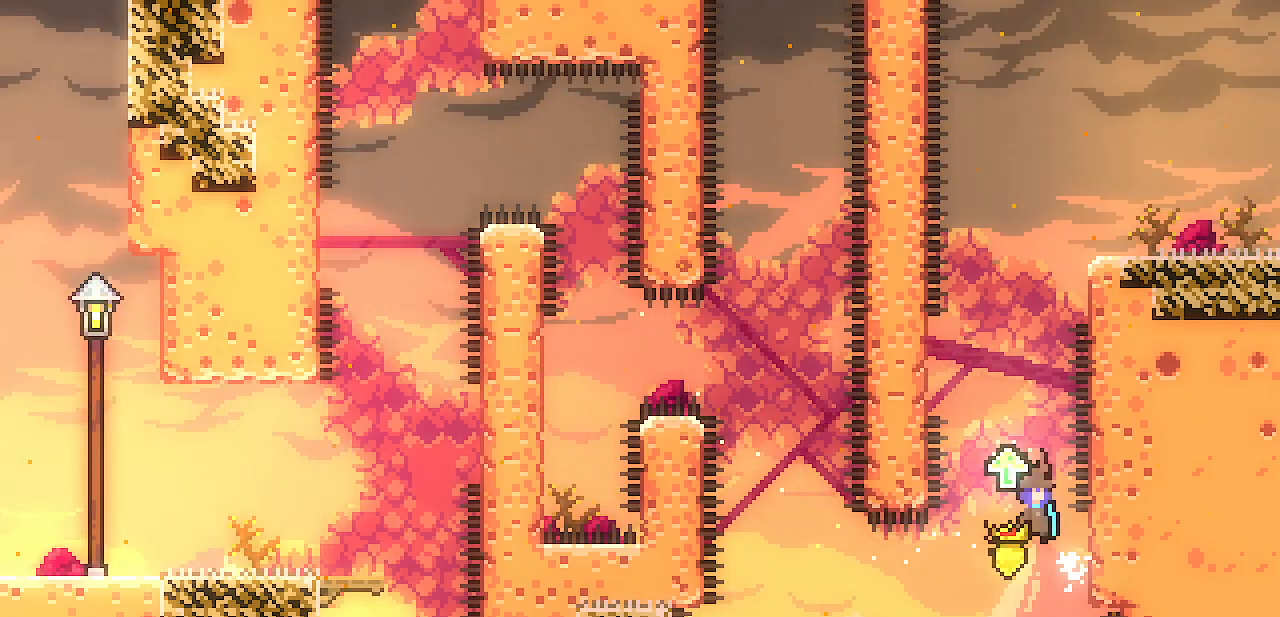
{"keys": ["left", "shift", "z"], "events": [[183, "z", "up"], [233, "z", "down"], [333, "left", "down"], [333, "shift", "down"]]}
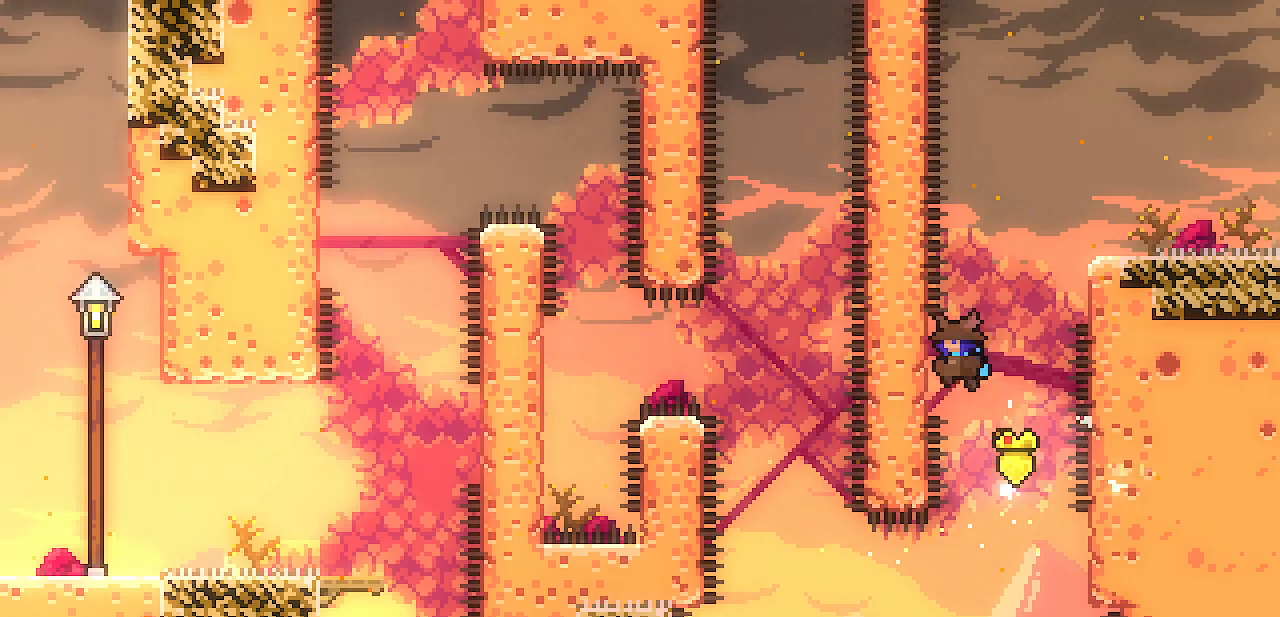
{"keys": ["right"], "events": [[67, "right", "down"], [67, "z", "up"], [117, "left", "up"], [117, "z", "down"], [383, "x", "down"], [483, "shift", "up"], [483, "x", "up"], [483, "z", "up"]]}
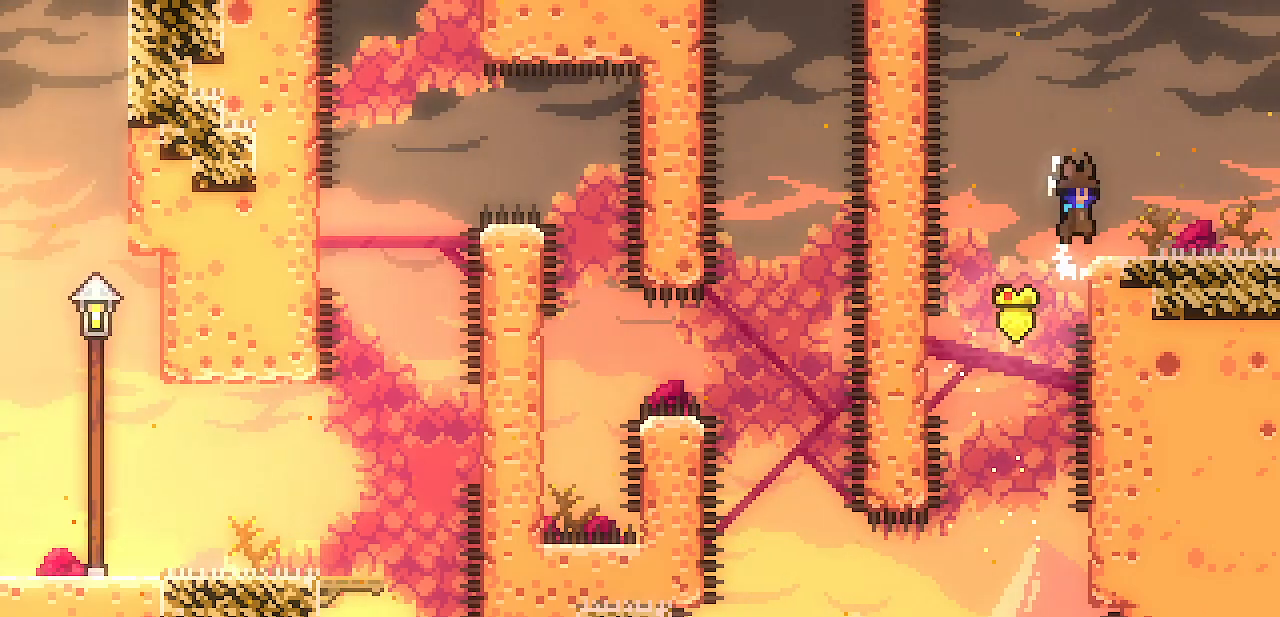
{"keys": ["right"], "events": [[217, "z", "down"], [267, "z", "up"], [317, "z", "down"], [367, "z", "up"]]}
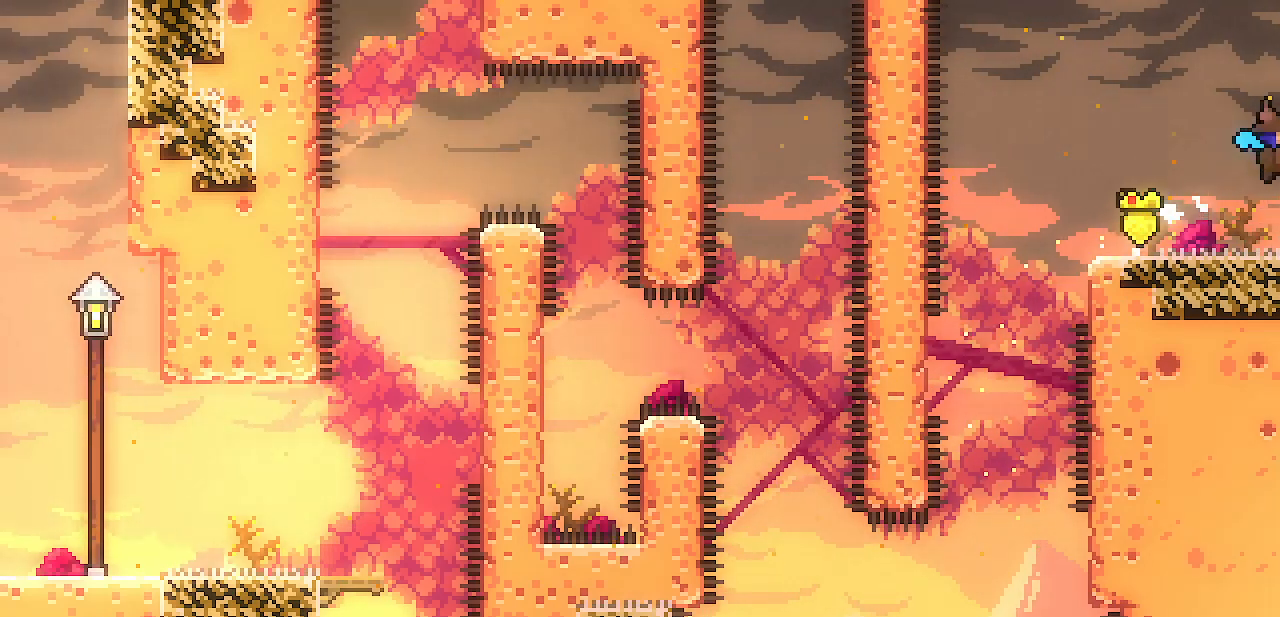
{"keys": ["right"], "events": []}
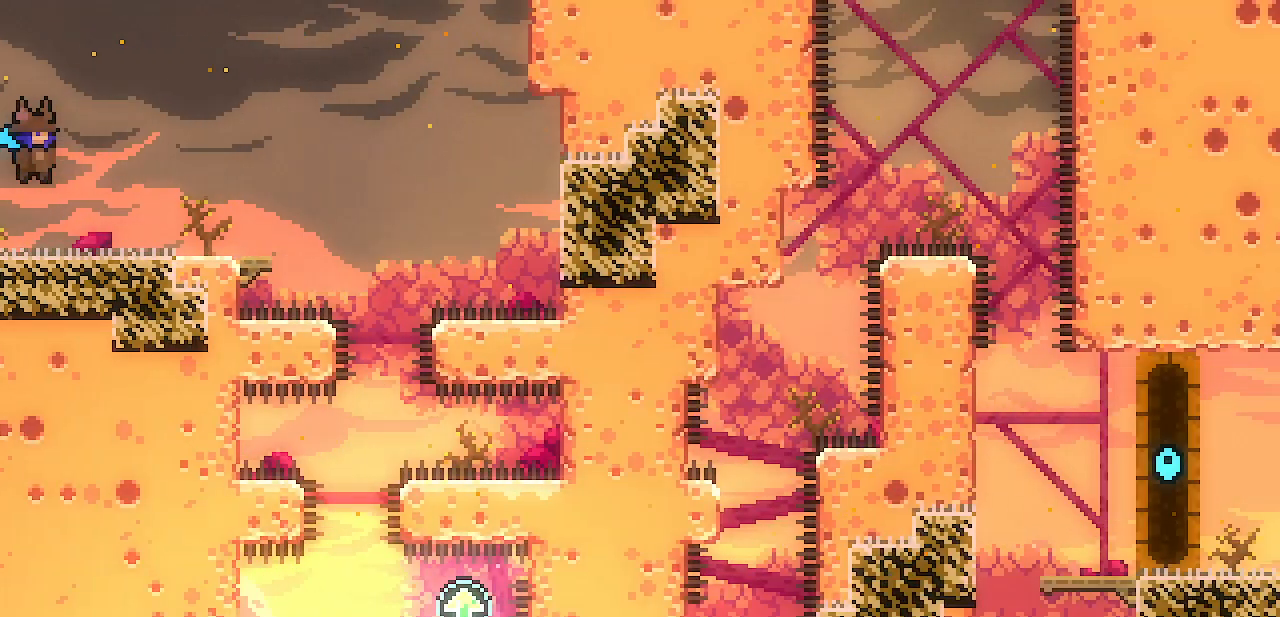
{"keys": ["right"], "events": []}
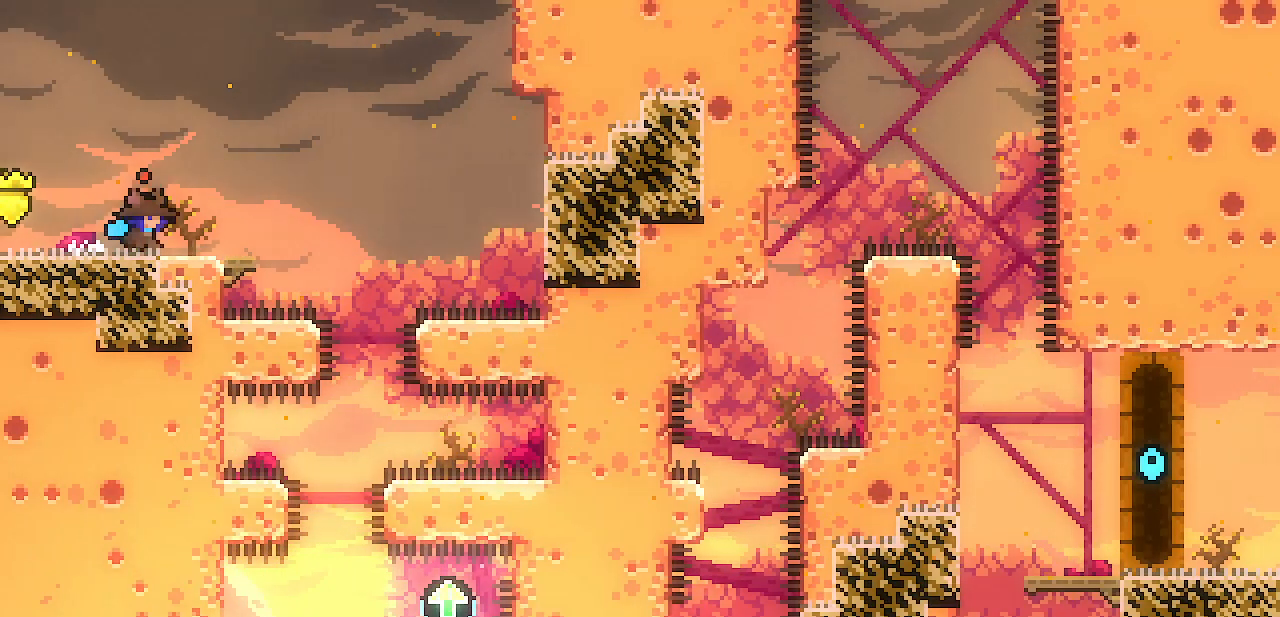
{"keys": ["right"]}
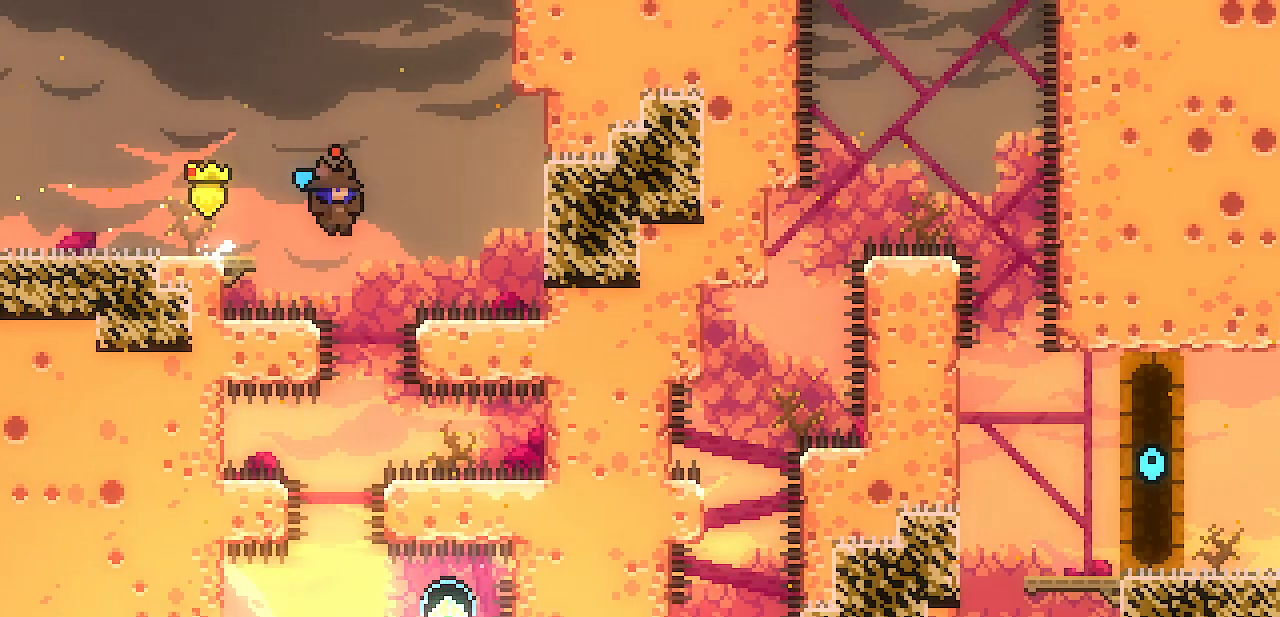
{"keys": [], "events": [[50, "right", "up"], [250, "down", "down"], [283, "down", "up"], [283, "left", "down"], [417, "left", "up"]]}
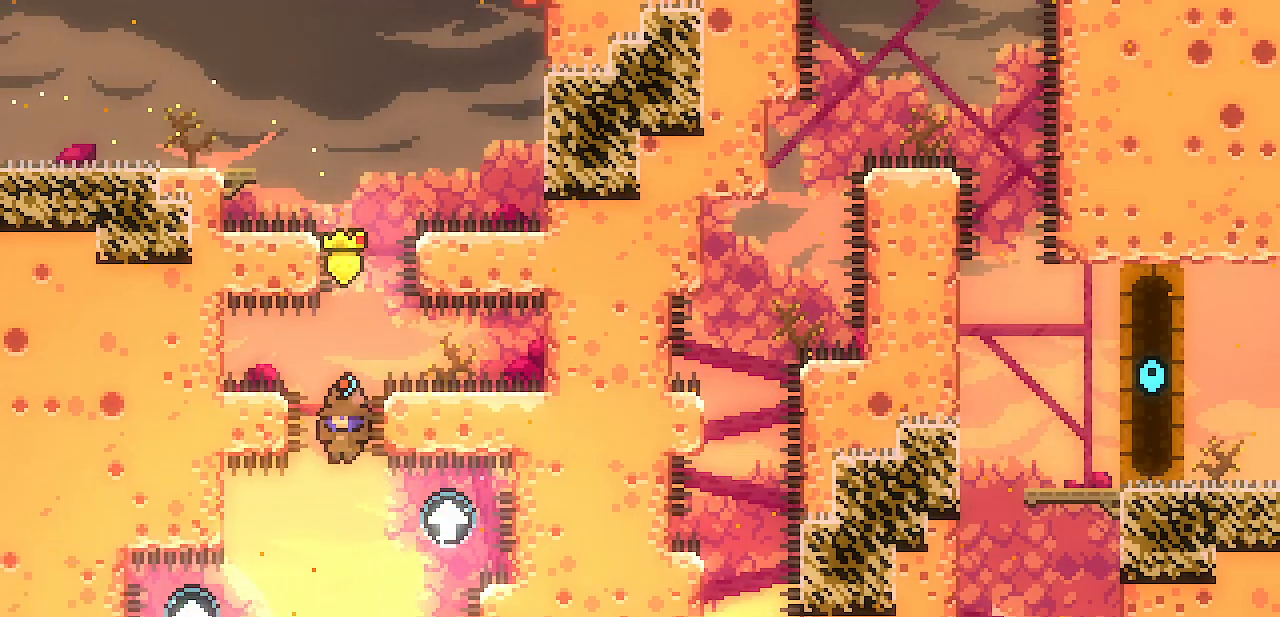
{"keys": ["left", "z"], "events": [[233, "down", "down"], [283, "down", "up"], [333, "left", "down"], [433, "z", "down"]]}
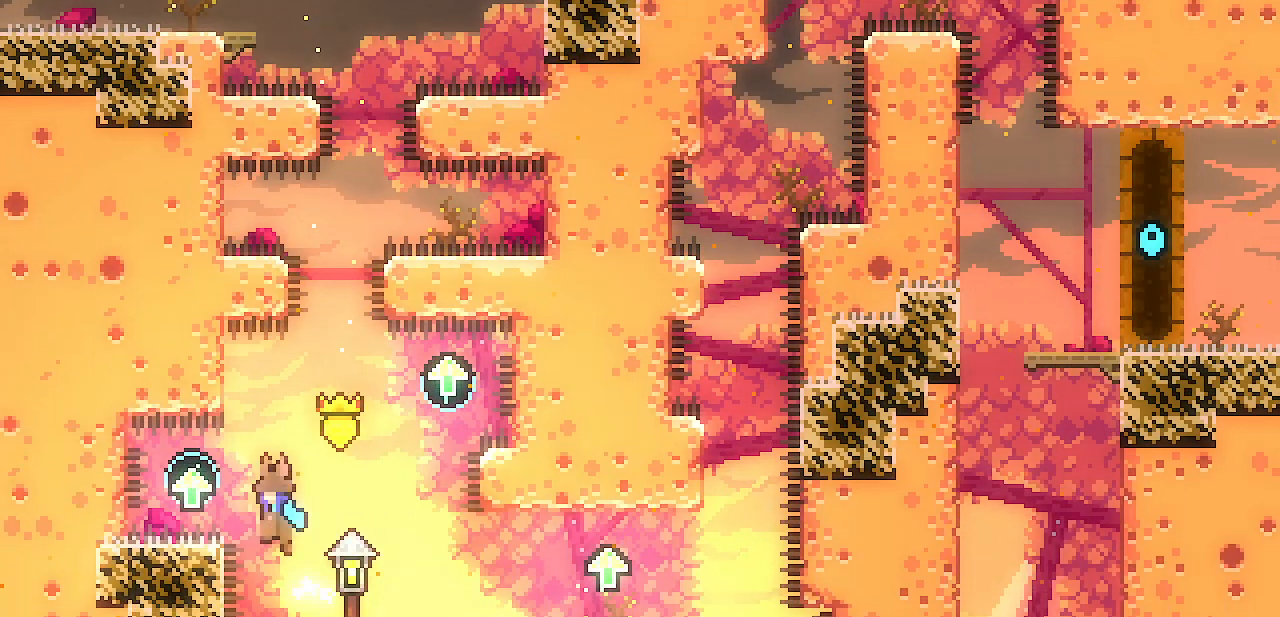
{"keys": ["right"], "events": [[117, "right", "down"], [167, "left", "up"], [450, "z", "up"]]}
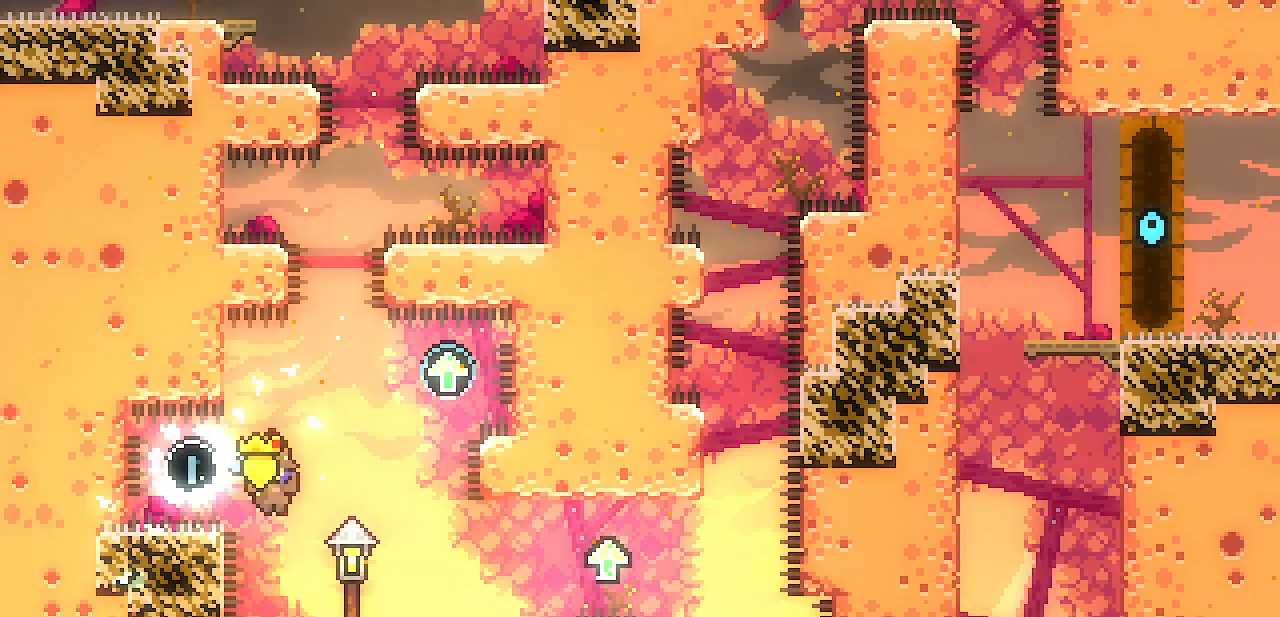
{"keys": ["left", "z"], "events": [[50, "z", "down"], [367, "right", "up"], [417, "left", "down"]]}
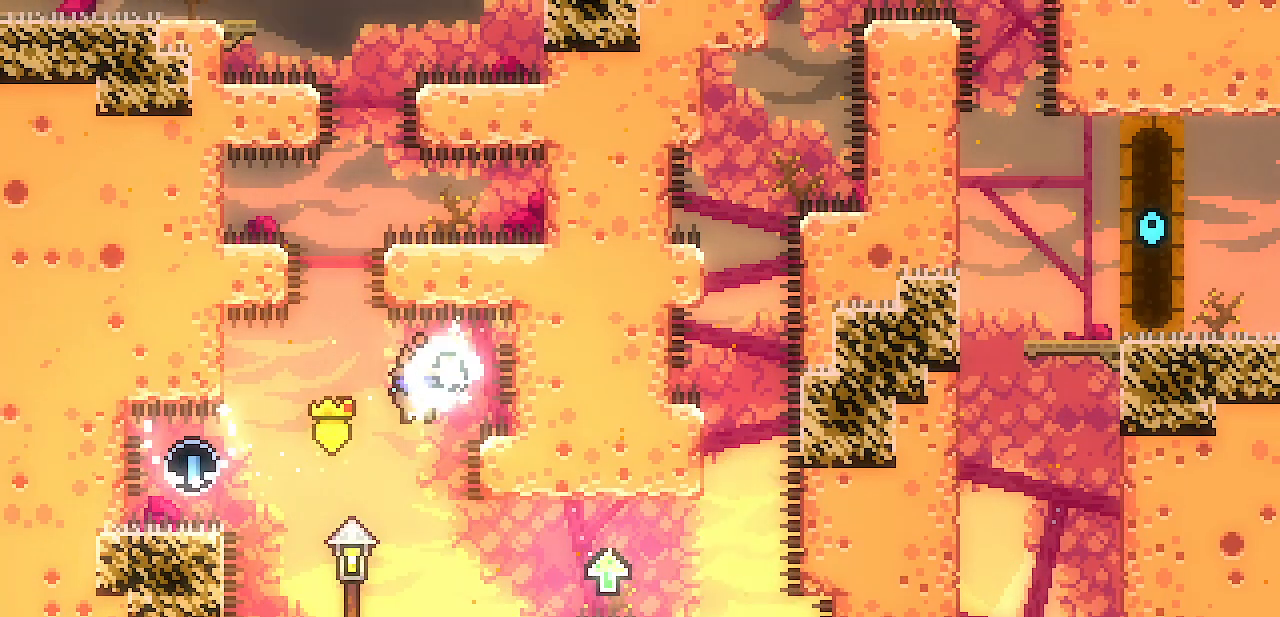
{"keys": ["right", "z"], "events": [[67, "left", "up"], [250, "right", "down"], [250, "z", "up"], [483, "z", "down"]]}
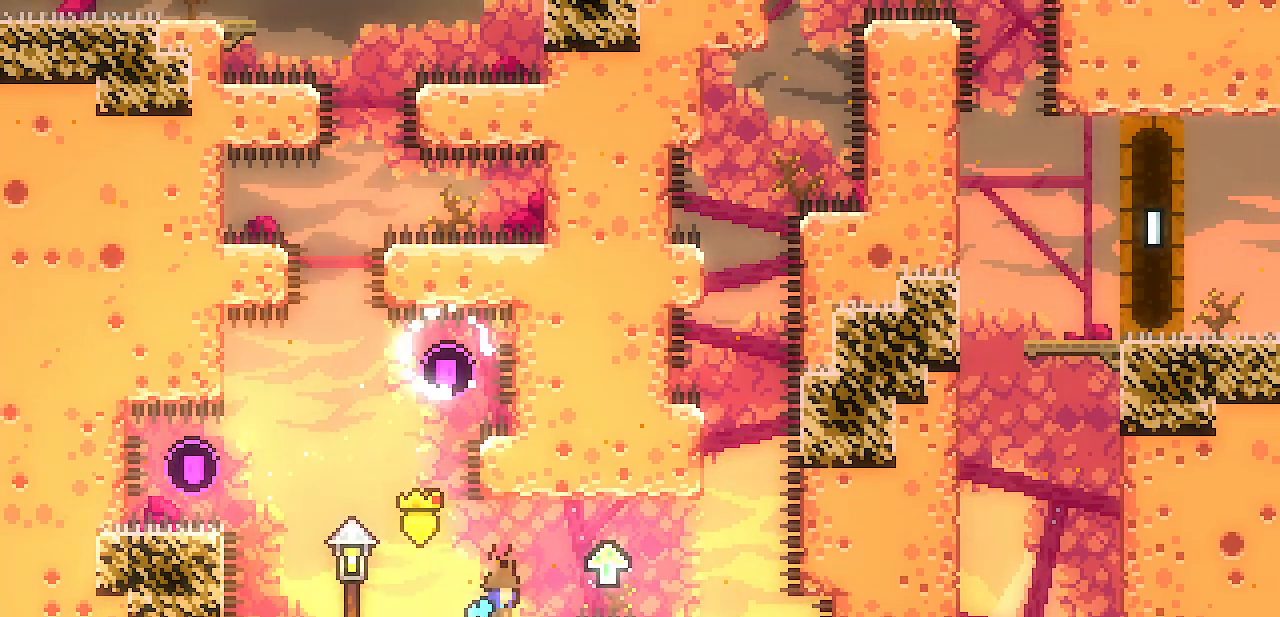
{"keys": ["right", "z"], "events": [[400, "z", "up"], [500, "z", "down"]]}
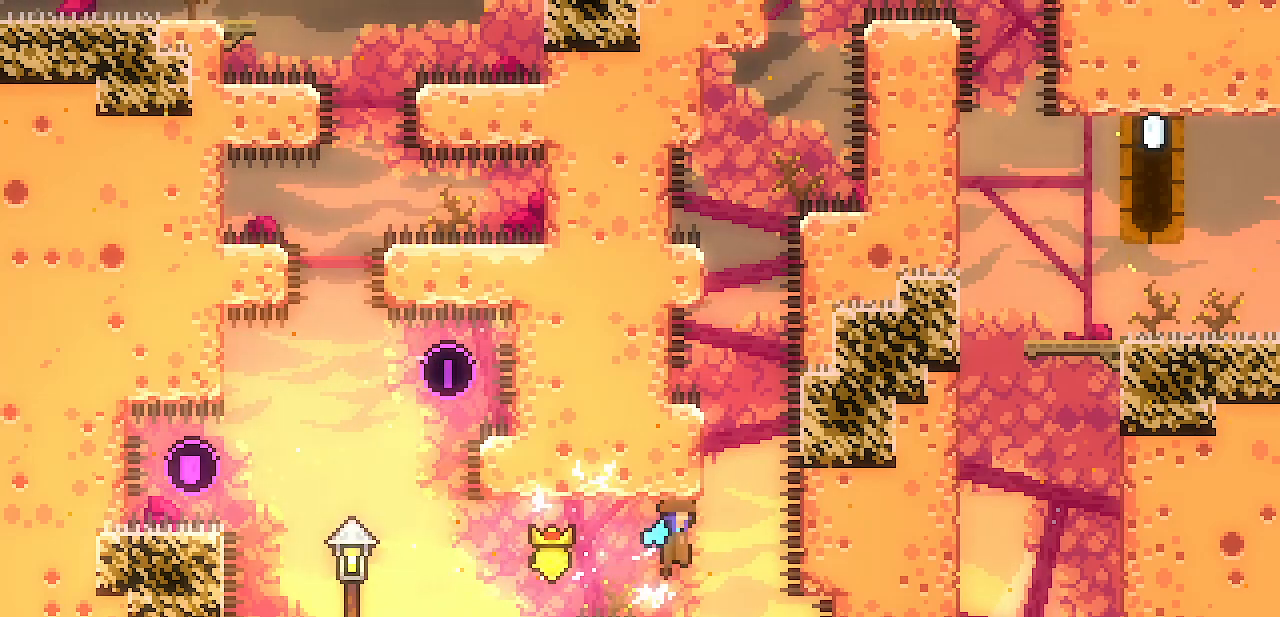
{"keys": ["shift", "up", "z"], "events": [[100, "left", "down"], [100, "right", "up"], [100, "shift", "down"], [417, "up", "down"], [467, "left", "up"]]}
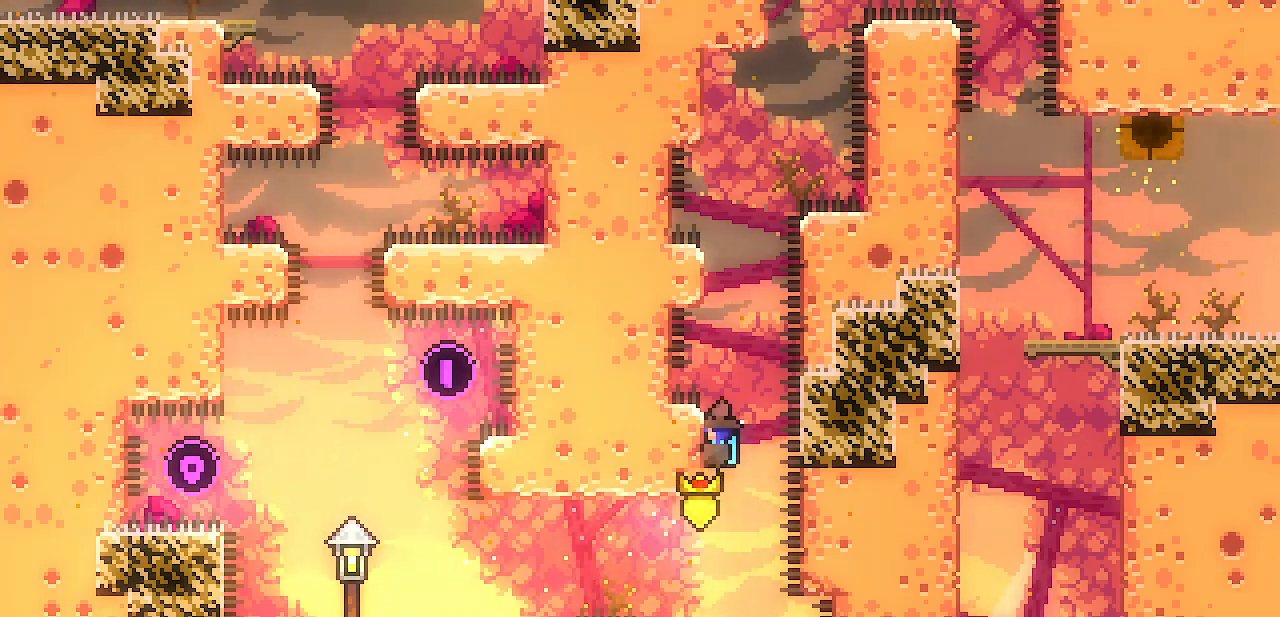
{"keys": ["shift", "up", "z"], "events": [[17, "z", "up"], [300, "z", "down"]]}
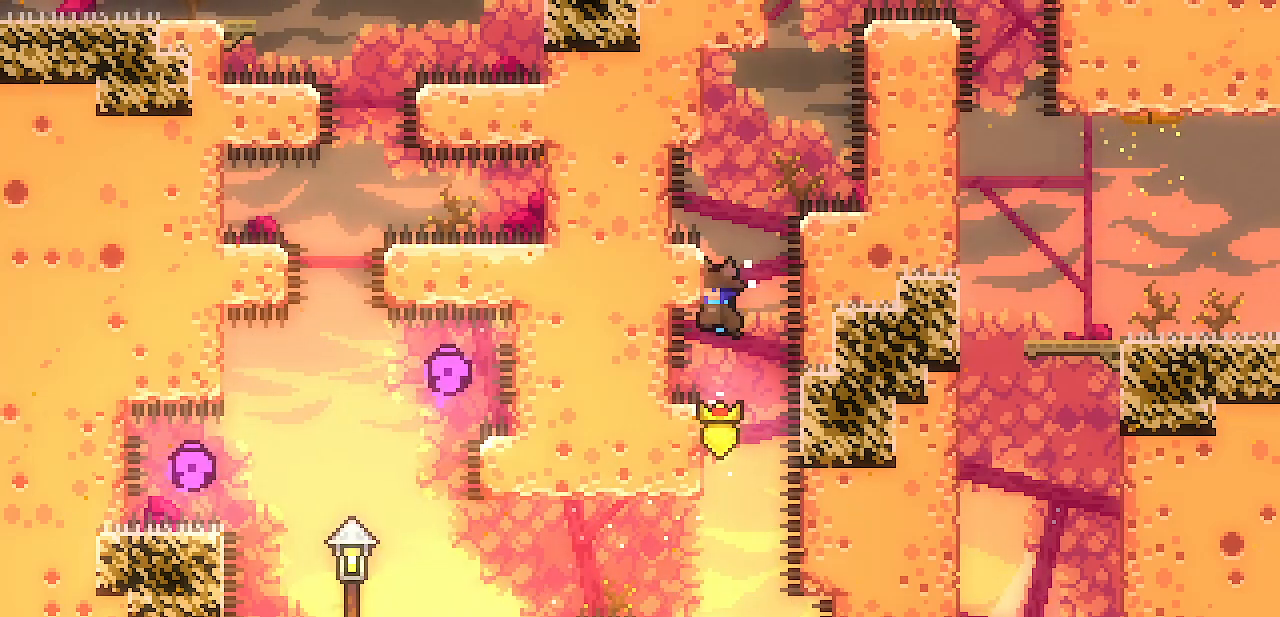
{"keys": ["shift", "up"], "events": [[267, "z", "up"]]}